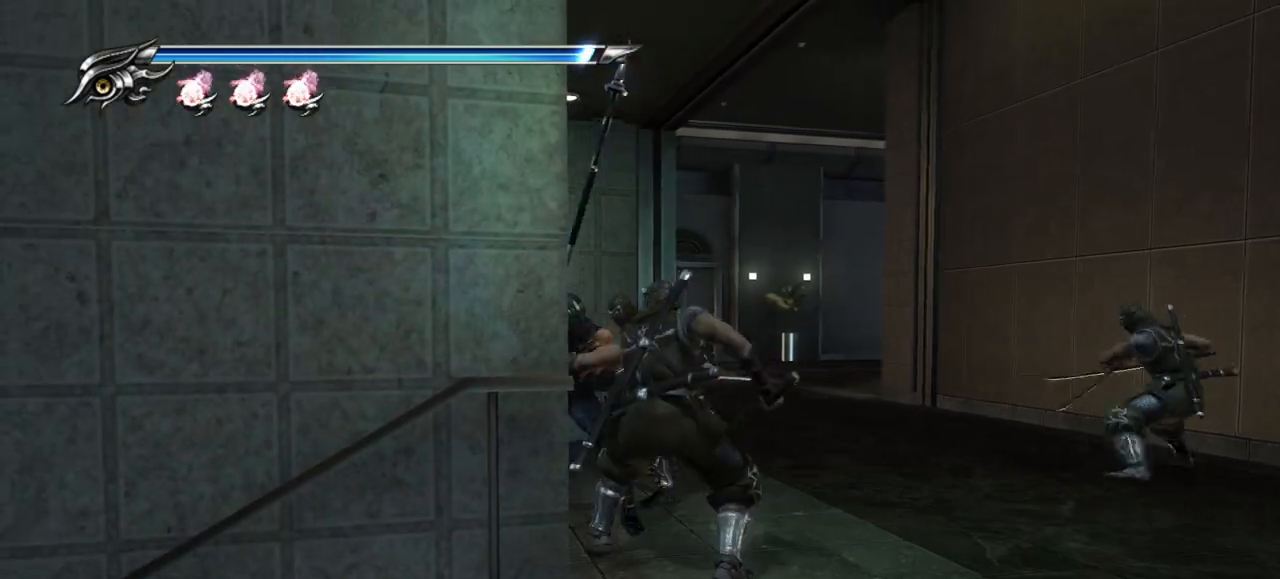
Gameplay with a controller (PlayStation layout); each line is a JSON object with the inputs held at the frame after it. "events" lists button and stick changes between this image and that frame as [ms after this image, input, new state], when the widget could be followed in between. Not read: R3.
{"buttons": ["TRIANGLE"], "left_stick": "down-right", "right_stick": "center", "events": [[17, "left_stick", "down-right"], [67, "TRIANGLE", "down"], [167, "TRIANGLE", "up"], [300, "TRIANGLE", "down"], [400, "TRIANGLE", "up"], [467, "TRIANGLE", "down"]]}
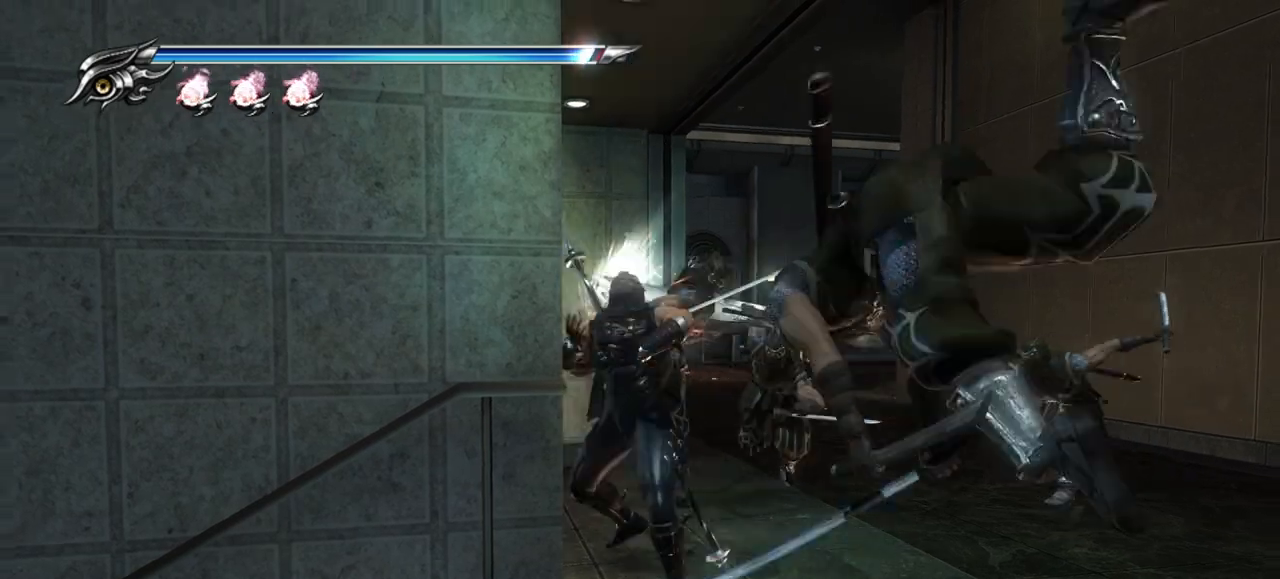
{"buttons": ["L1"], "left_stick": "center", "right_stick": "center", "events": [[33, "TRIANGLE", "up"], [100, "TRIANGLE", "down"], [167, "TRIANGLE", "up"], [233, "TRIANGLE", "down"], [317, "TRIANGLE", "up"], [400, "L1", "down"], [500, "left_stick", "center"]]}
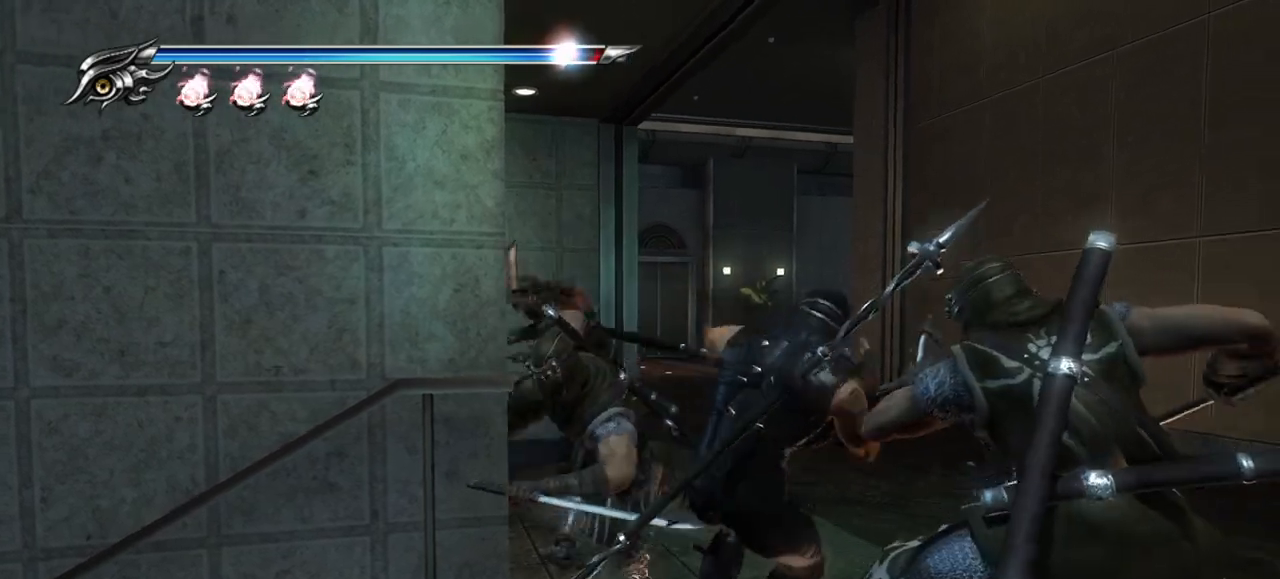
{"buttons": ["L1"], "left_stick": "up", "right_stick": "center", "events": [[350, "left_stick", "up"]]}
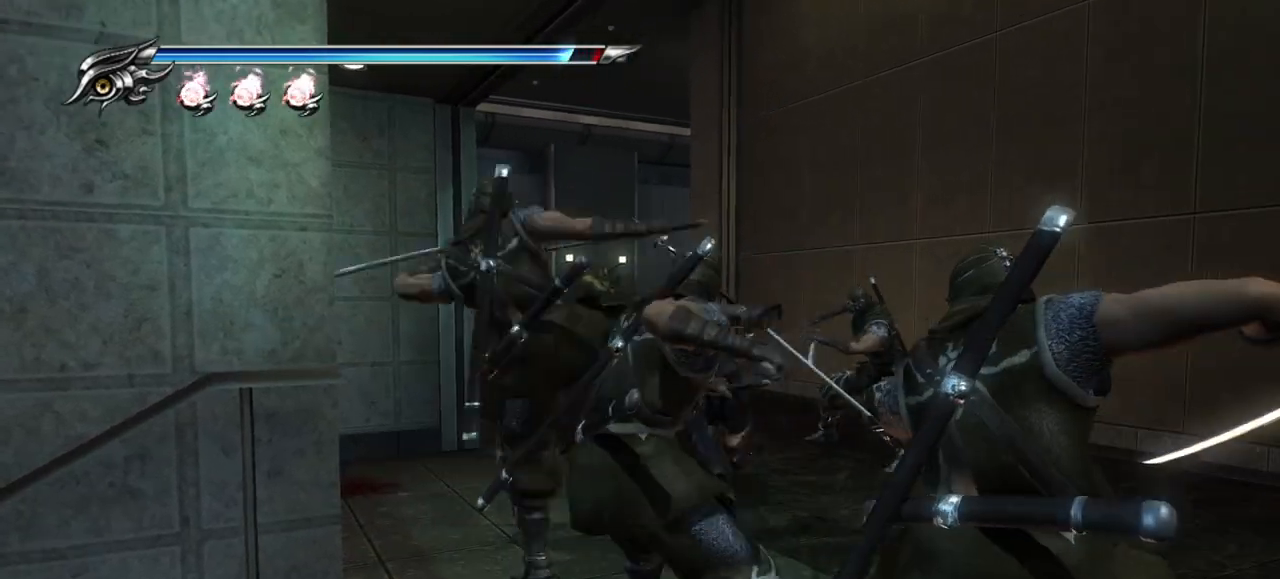
{"buttons": ["L1"], "left_stick": "center", "right_stick": "center", "events": [[17, "CROSS", "down"], [133, "CROSS", "up"], [133, "left_stick", "center"], [183, "CROSS", "down"], [300, "CROSS", "up"]]}
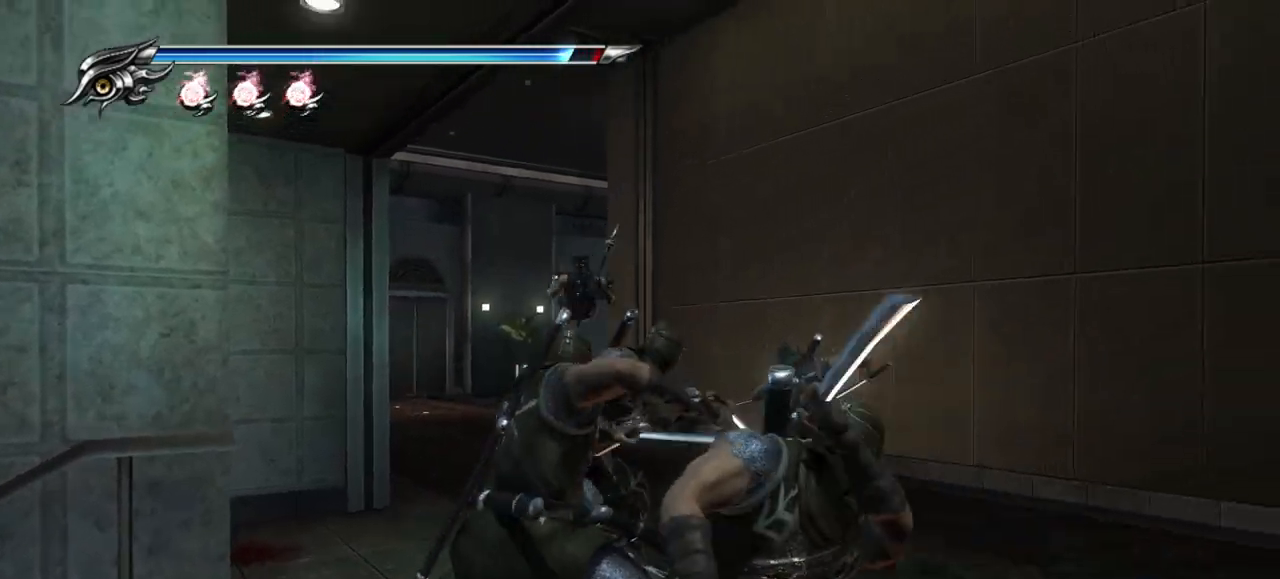
{"buttons": [], "left_stick": "center", "right_stick": "center", "events": [[17, "left_stick", "left"], [67, "L1", "up"], [117, "left_stick", "down"], [183, "left_stick", "down-right"], [217, "TRIANGLE", "down"], [333, "TRIANGLE", "up"], [383, "TRIANGLE", "down"], [500, "TRIANGLE", "up"], [500, "left_stick", "center"]]}
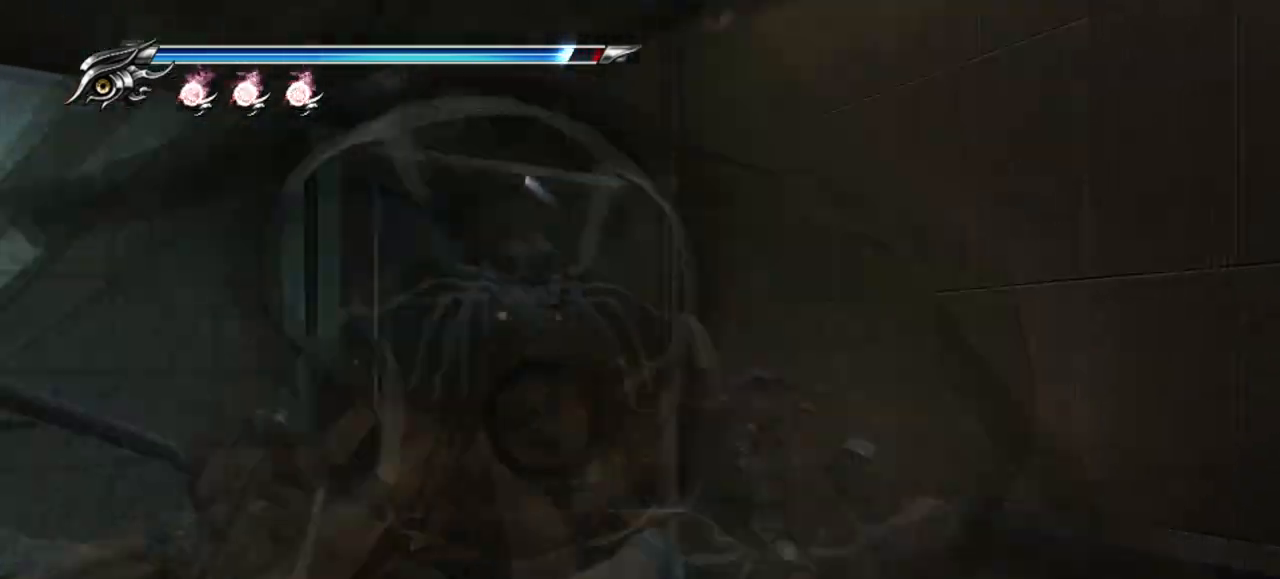
{"buttons": ["SQUARE"], "left_stick": "down-right", "right_stick": "center", "events": [[33, "TRIANGLE", "down"], [100, "TRIANGLE", "up"], [317, "SQUARE", "down"], [350, "left_stick", "down-right"], [383, "SQUARE", "up"], [467, "SQUARE", "down"]]}
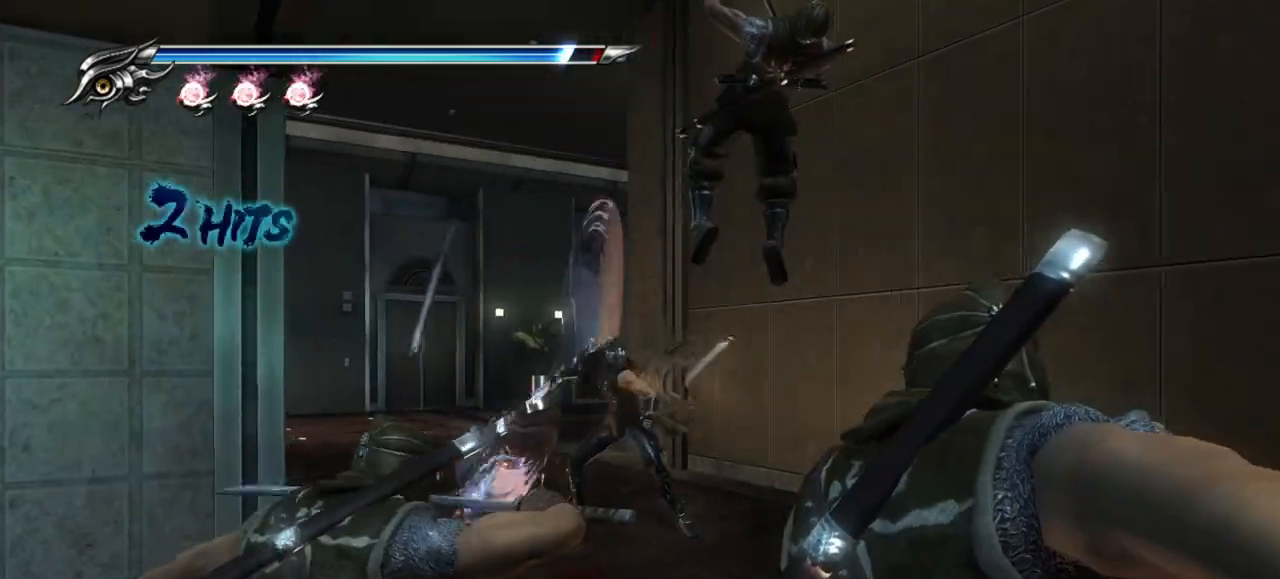
{"buttons": ["SQUARE"], "left_stick": "down", "right_stick": "center", "events": [[17, "SQUARE", "up"], [67, "SQUARE", "down"], [150, "SQUARE", "up"], [217, "SQUARE", "down"], [283, "SQUARE", "up"], [350, "SQUARE", "down"], [433, "SQUARE", "up"], [483, "left_stick", "down"], [500, "SQUARE", "down"]]}
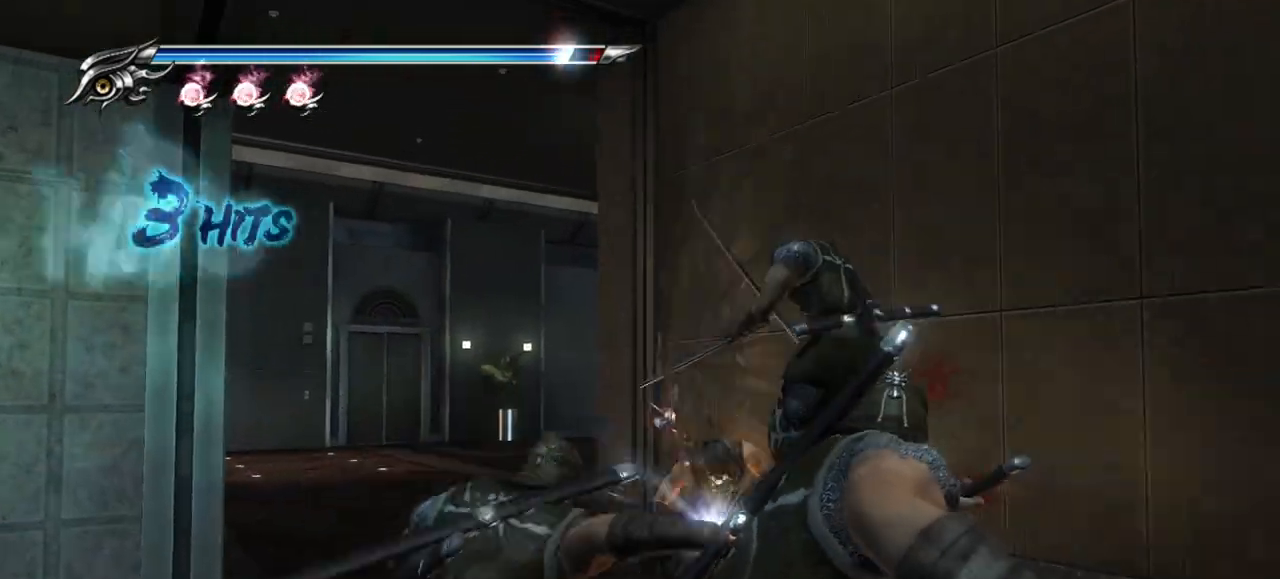
{"buttons": [], "left_stick": "down", "right_stick": "center", "events": [[33, "SQUARE", "up"], [117, "SQUARE", "down"], [183, "SQUARE", "up"], [267, "SQUARE", "down"], [317, "SQUARE", "up"], [383, "SQUARE", "down"], [467, "SQUARE", "up"]]}
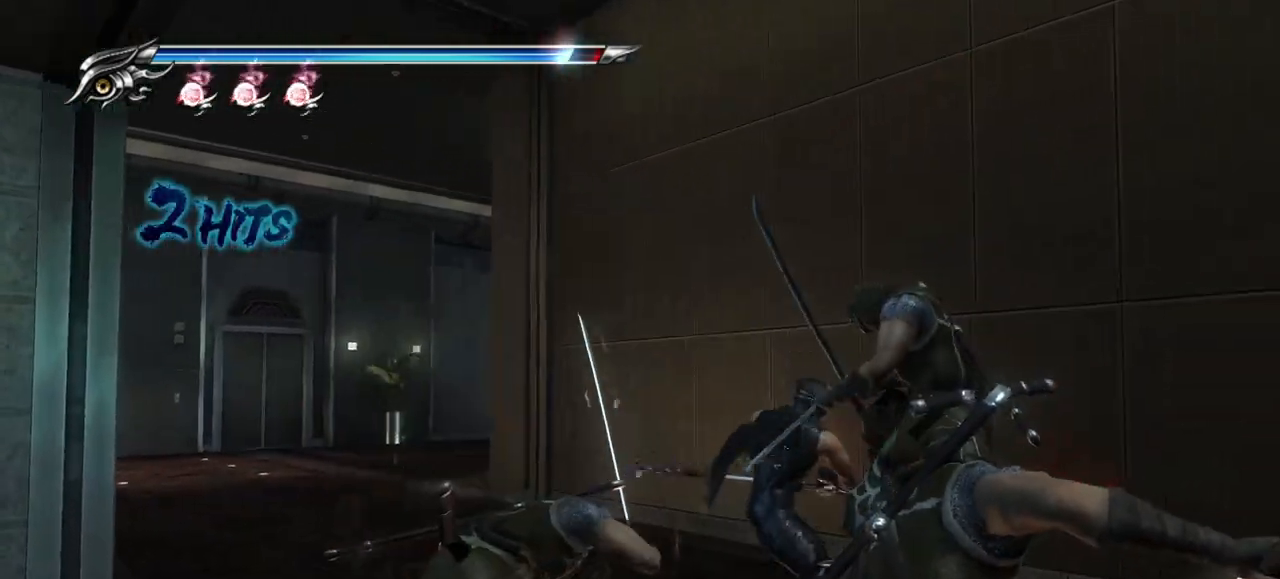
{"buttons": ["SQUARE"], "left_stick": "down", "right_stick": "center", "events": [[33, "SQUARE", "down"], [117, "SQUARE", "up"], [183, "SQUARE", "down"], [250, "SQUARE", "up"], [317, "SQUARE", "down"], [417, "SQUARE", "up"], [467, "SQUARE", "down"]]}
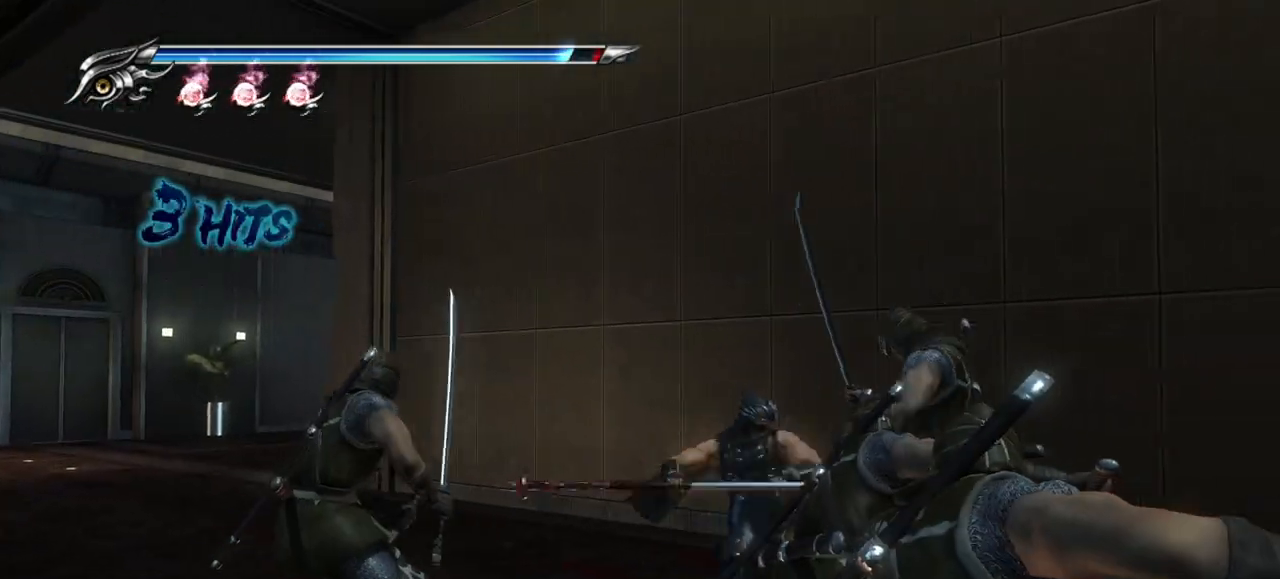
{"buttons": [], "left_stick": "down-left", "right_stick": "center", "events": [[33, "SQUARE", "up"], [67, "left_stick", "down-left"], [117, "TRIANGLE", "down"], [217, "TRIANGLE", "up"], [283, "TRIANGLE", "down"], [350, "TRIANGLE", "up"], [400, "TRIANGLE", "down"], [483, "TRIANGLE", "up"]]}
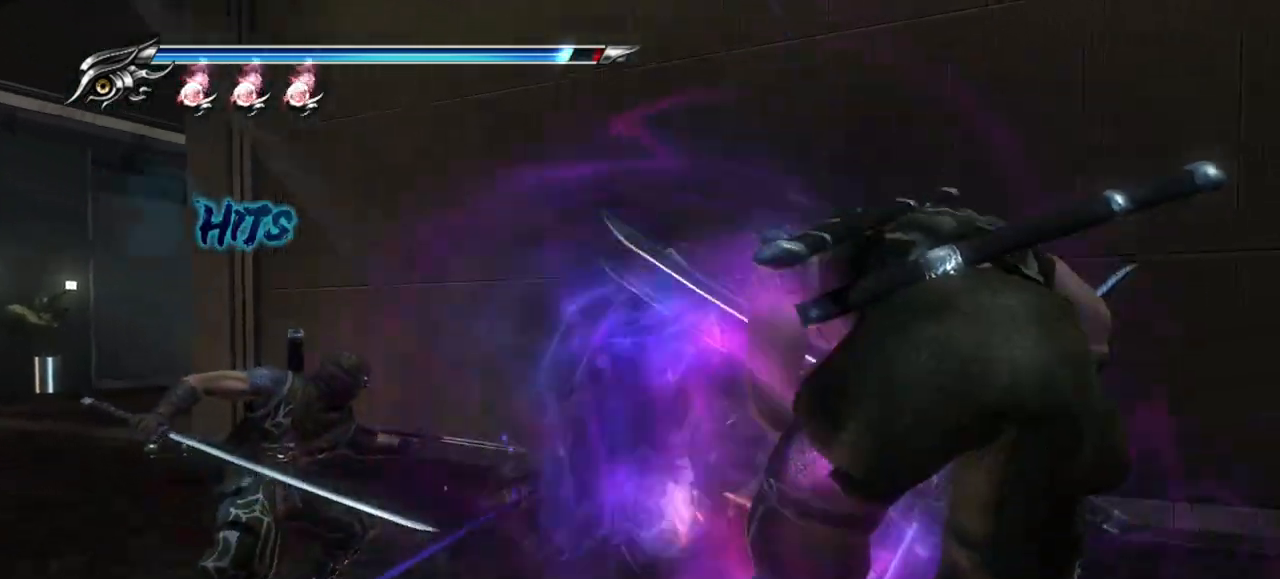
{"buttons": ["TRIANGLE"], "left_stick": "left", "right_stick": "center", "events": [[50, "TRIANGLE", "down"], [83, "left_stick", "left"], [150, "TRIANGLE", "up"], [183, "TRIANGLE", "down"], [283, "TRIANGLE", "up"], [333, "TRIANGLE", "down"], [417, "TRIANGLE", "up"], [483, "TRIANGLE", "down"]]}
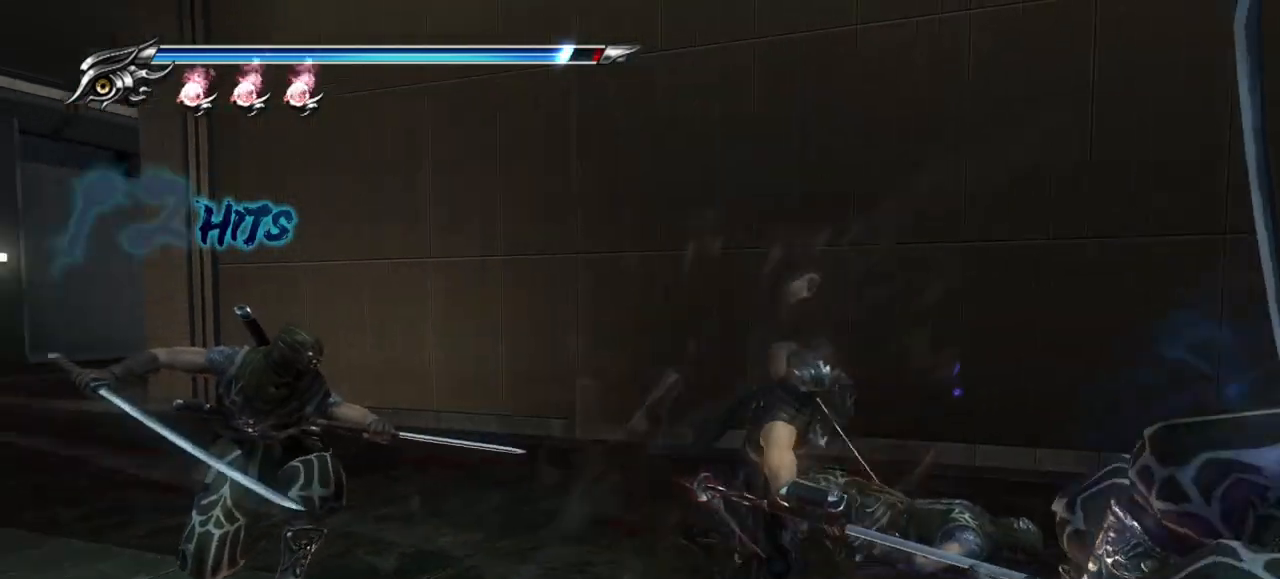
{"buttons": ["TRIANGLE"], "left_stick": "left", "right_stick": "center", "events": [[67, "TRIANGLE", "up"], [133, "TRIANGLE", "down"], [233, "TRIANGLE", "up"], [283, "TRIANGLE", "down"], [367, "TRIANGLE", "up"], [450, "TRIANGLE", "down"]]}
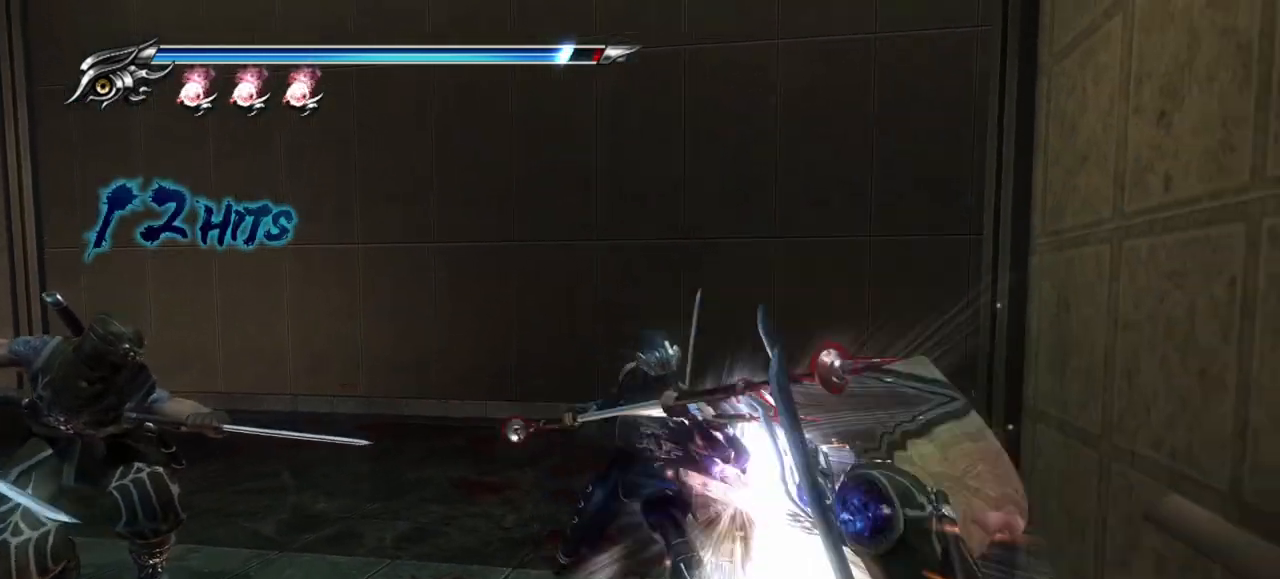
{"buttons": [], "left_stick": "left", "right_stick": "center", "events": [[33, "TRIANGLE", "up"], [83, "TRIANGLE", "down"], [150, "TRIANGLE", "up"], [233, "TRIANGLE", "down"], [317, "TRIANGLE", "up"], [383, "TRIANGLE", "down"], [467, "TRIANGLE", "up"]]}
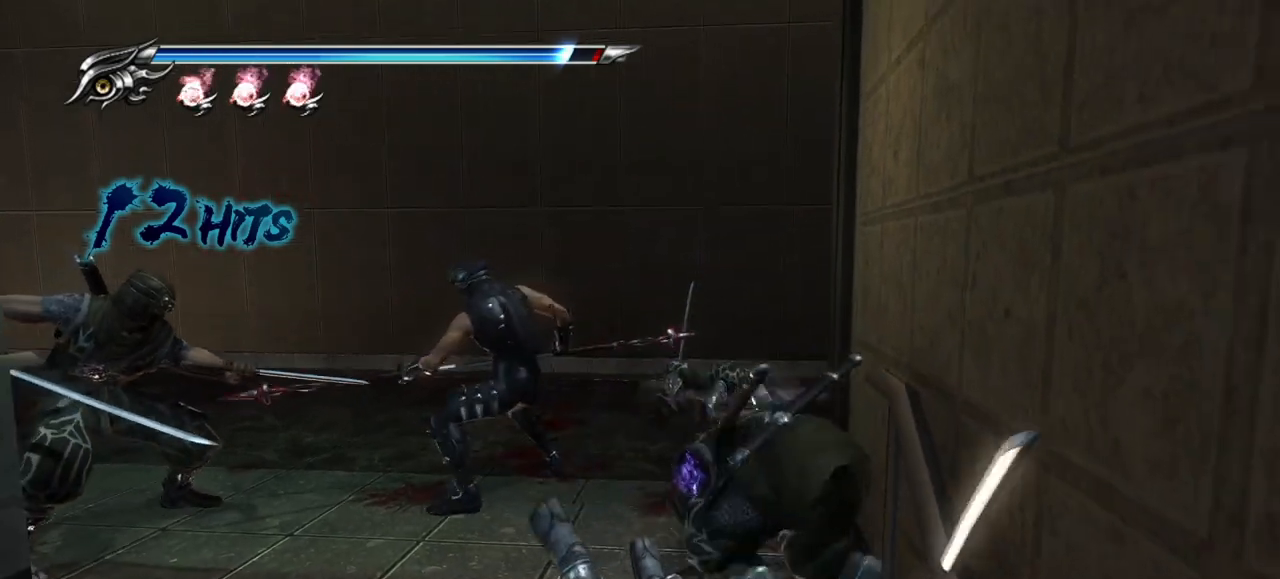
{"buttons": [], "left_stick": "left", "right_stick": "center", "events": [[33, "TRIANGLE", "down"], [117, "TRIANGLE", "up"], [200, "TRIANGLE", "down"], [267, "TRIANGLE", "up"], [333, "TRIANGLE", "down"], [417, "TRIANGLE", "up"]]}
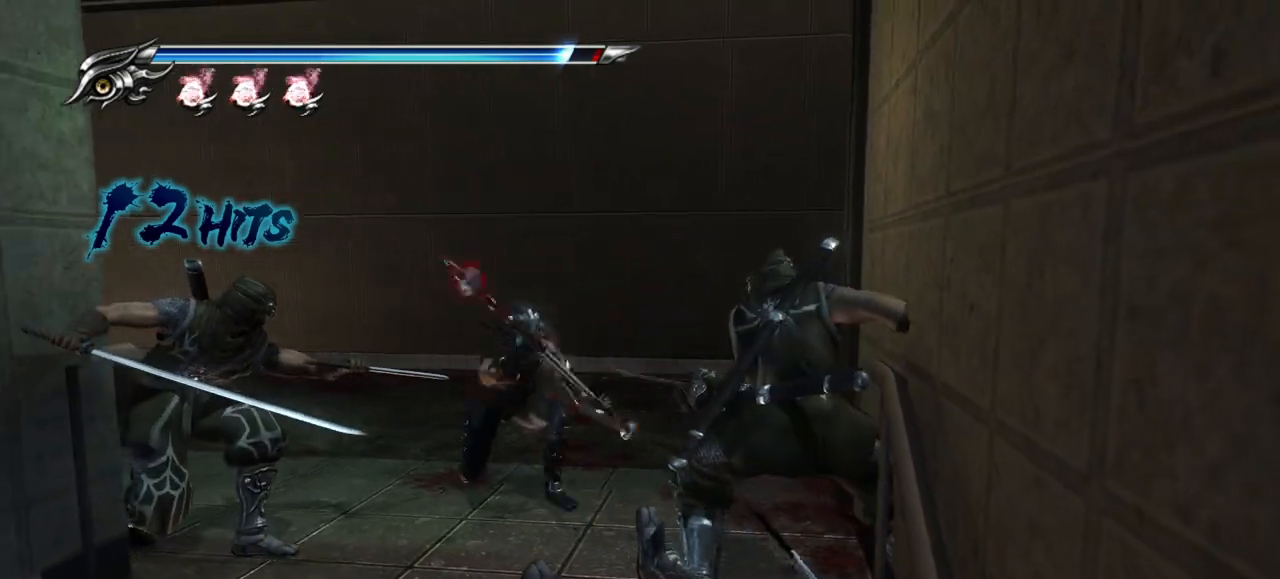
{"buttons": ["SQUARE"], "left_stick": "left", "right_stick": "center", "events": [[17, "SQUARE", "down"], [83, "SQUARE", "up"], [150, "SQUARE", "down"], [233, "SQUARE", "up"], [300, "SQUARE", "down"], [400, "SQUARE", "up"], [467, "SQUARE", "down"]]}
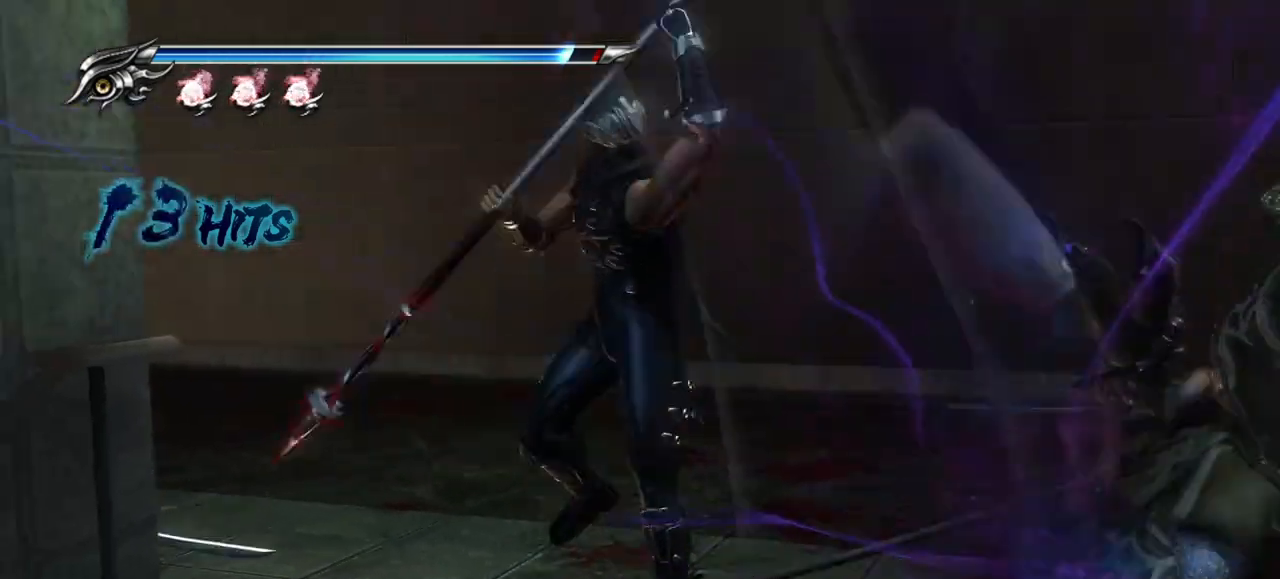
{"buttons": ["SQUARE"], "left_stick": "right", "right_stick": "center"}
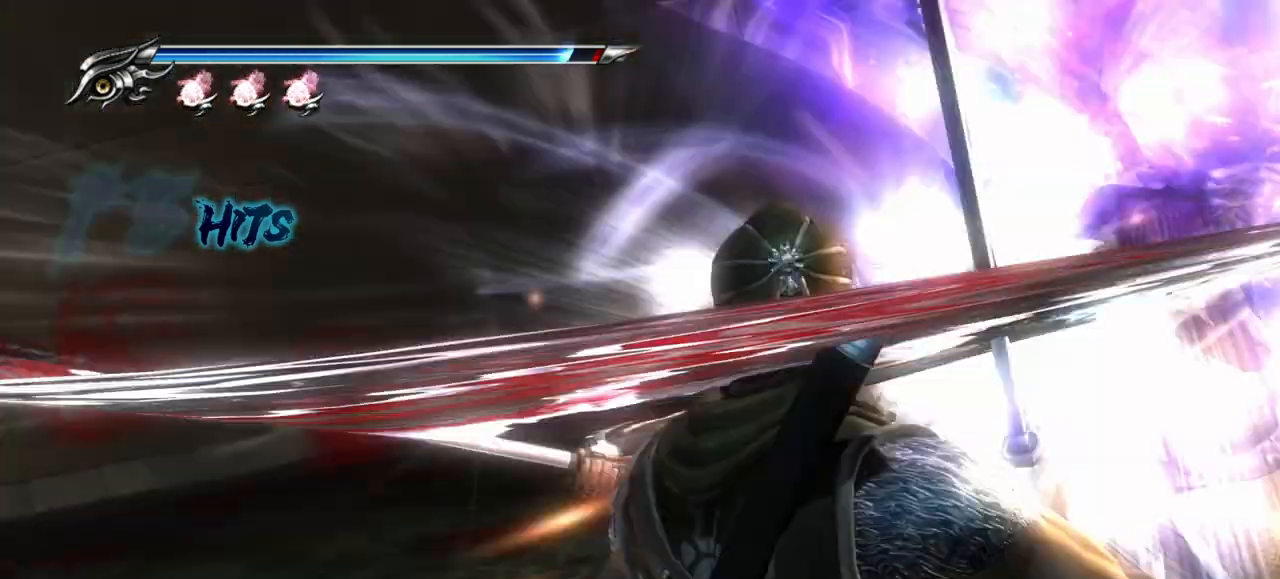
{"buttons": ["L1"], "left_stick": "center", "right_stick": "center", "events": [[17, "SQUARE", "up"], [83, "SQUARE", "down"], [133, "left_stick", "center"], [167, "SQUARE", "up"], [250, "SQUARE", "down"], [283, "L1", "down"], [367, "SQUARE", "up"]]}
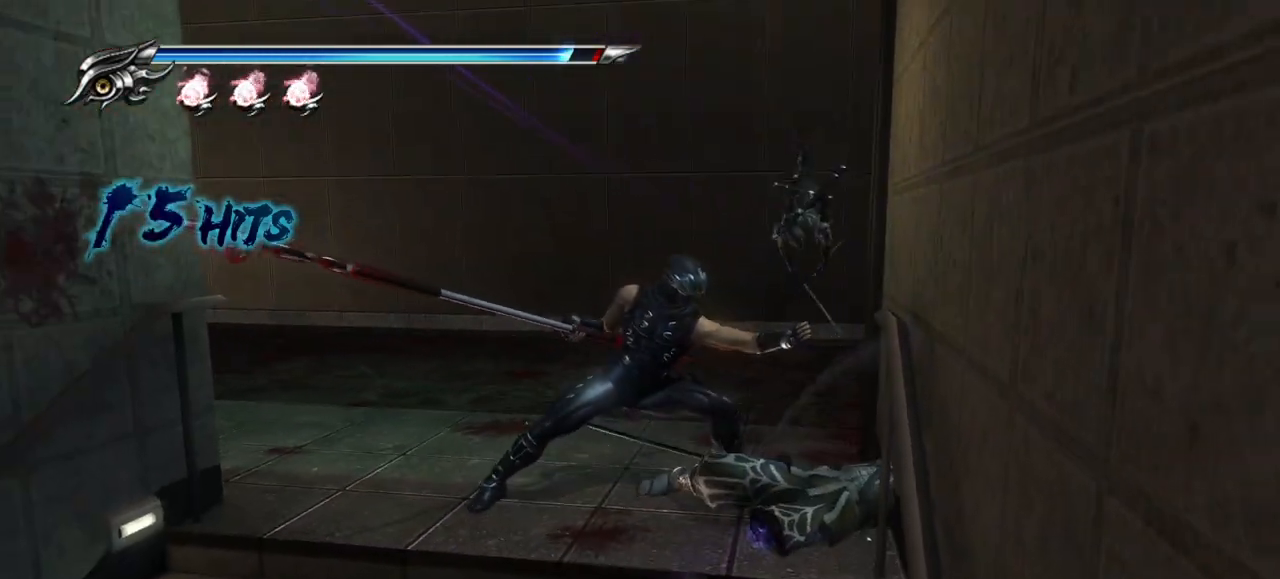
{"buttons": ["TRIANGLE"], "left_stick": "center", "right_stick": "center", "events": [[233, "L1", "up"], [250, "SQUARE", "down"], [333, "SQUARE", "up"], [483, "TRIANGLE", "down"]]}
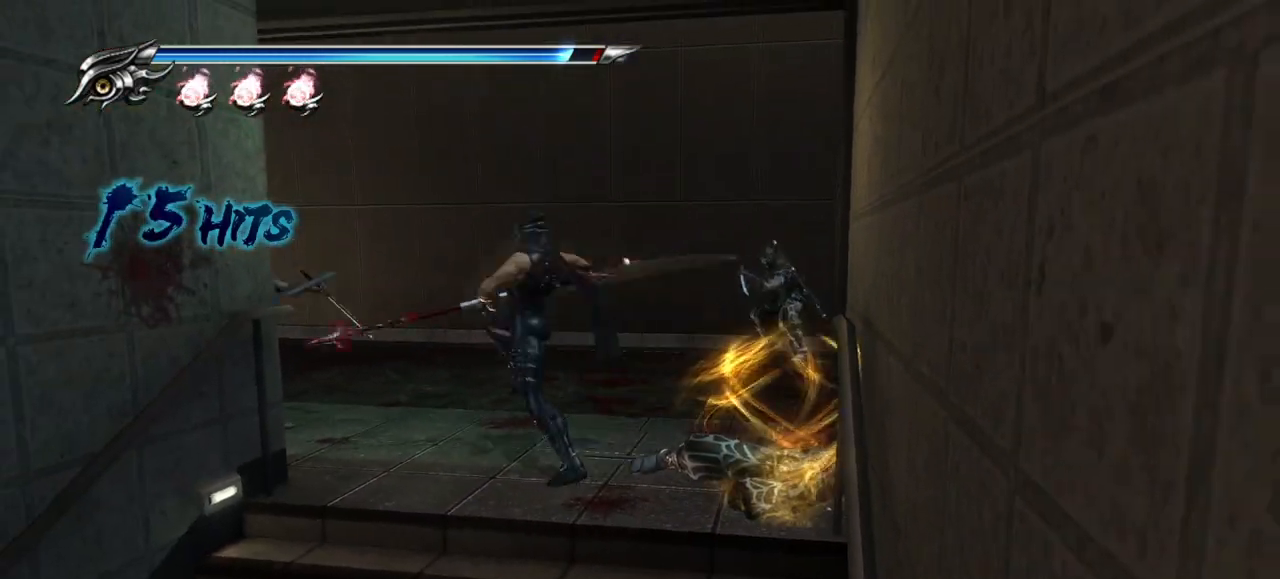
{"buttons": ["TRIANGLE"], "left_stick": "center", "right_stick": "center", "events": [[100, "TRIANGLE", "up"], [167, "TRIANGLE", "down"], [283, "TRIANGLE", "up"], [333, "TRIANGLE", "down"], [417, "TRIANGLE", "up"], [450, "TRIANGLE", "down"]]}
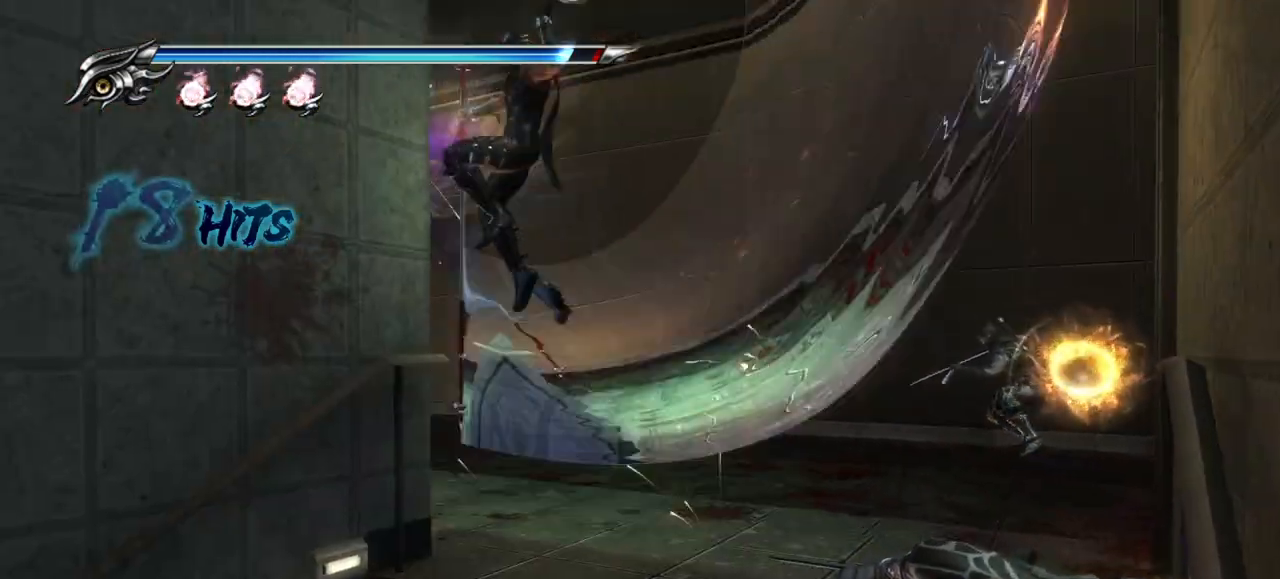
{"buttons": [], "left_stick": "center", "right_stick": "center", "events": [[33, "TRIANGLE", "up"], [117, "TRIANGLE", "down"], [200, "TRIANGLE", "up"], [267, "TRIANGLE", "down"], [333, "TRIANGLE", "up"], [400, "TRIANGLE", "down"], [500, "TRIANGLE", "up"]]}
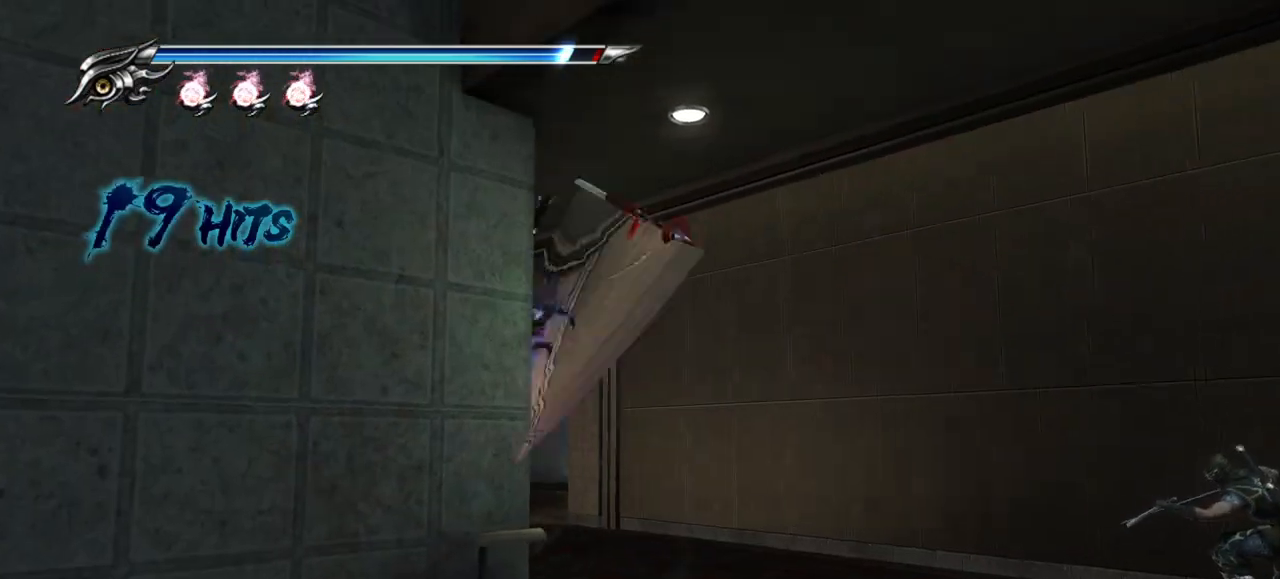
{"buttons": ["TRIANGLE"], "left_stick": "center", "right_stick": "center", "events": [[50, "TRIANGLE", "down"], [133, "TRIANGLE", "up"], [200, "TRIANGLE", "down"], [283, "TRIANGLE", "up"], [350, "TRIANGLE", "down"], [433, "TRIANGLE", "up"], [483, "TRIANGLE", "down"]]}
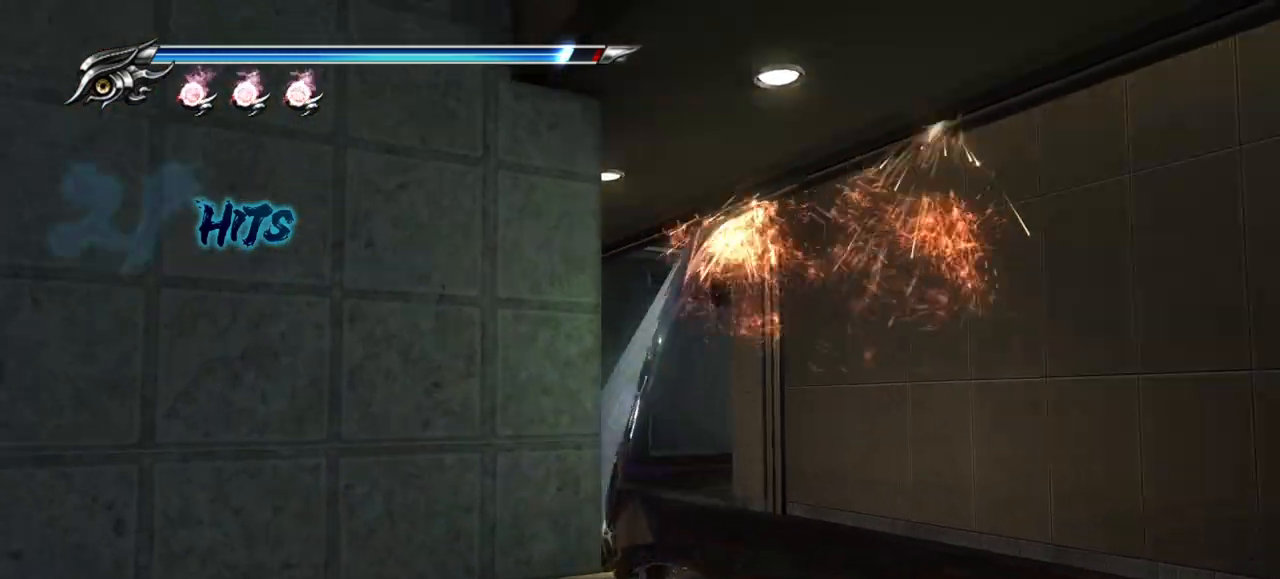
{"buttons": ["L1"], "left_stick": "center", "right_stick": "center", "events": [[83, "TRIANGLE", "up"], [133, "TRIANGLE", "down"], [217, "TRIANGLE", "up"], [250, "L1", "down"]]}
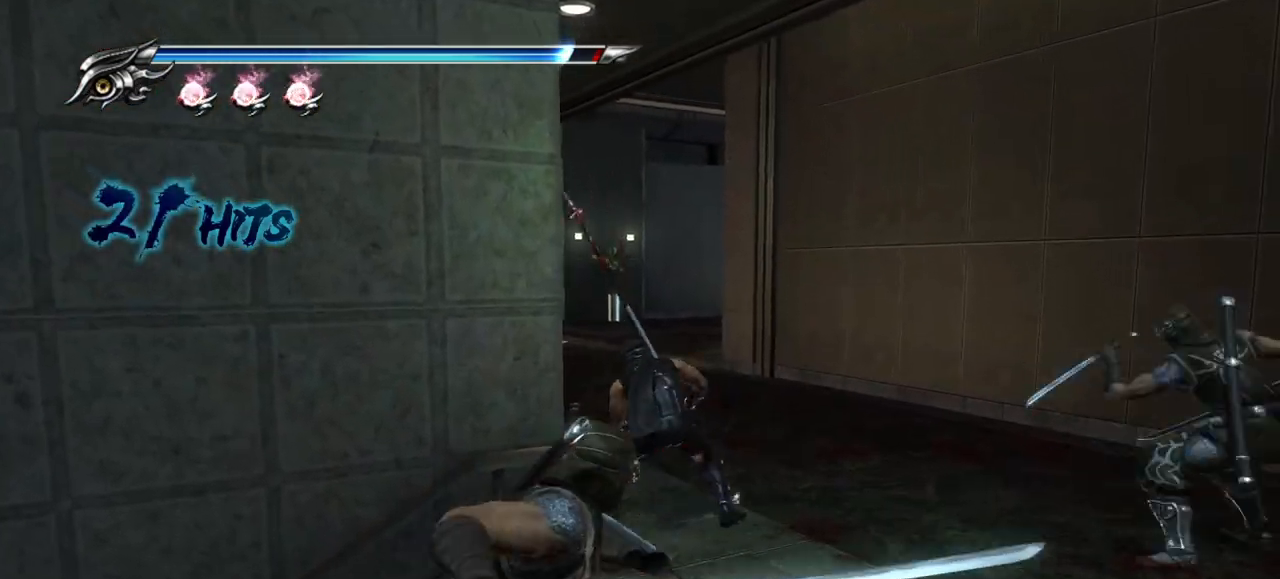
{"buttons": ["L1"], "left_stick": "center", "right_stick": "center", "events": [[217, "SQUARE", "down"], [317, "SQUARE", "up"], [400, "SQUARE", "down"], [467, "SQUARE", "up"]]}
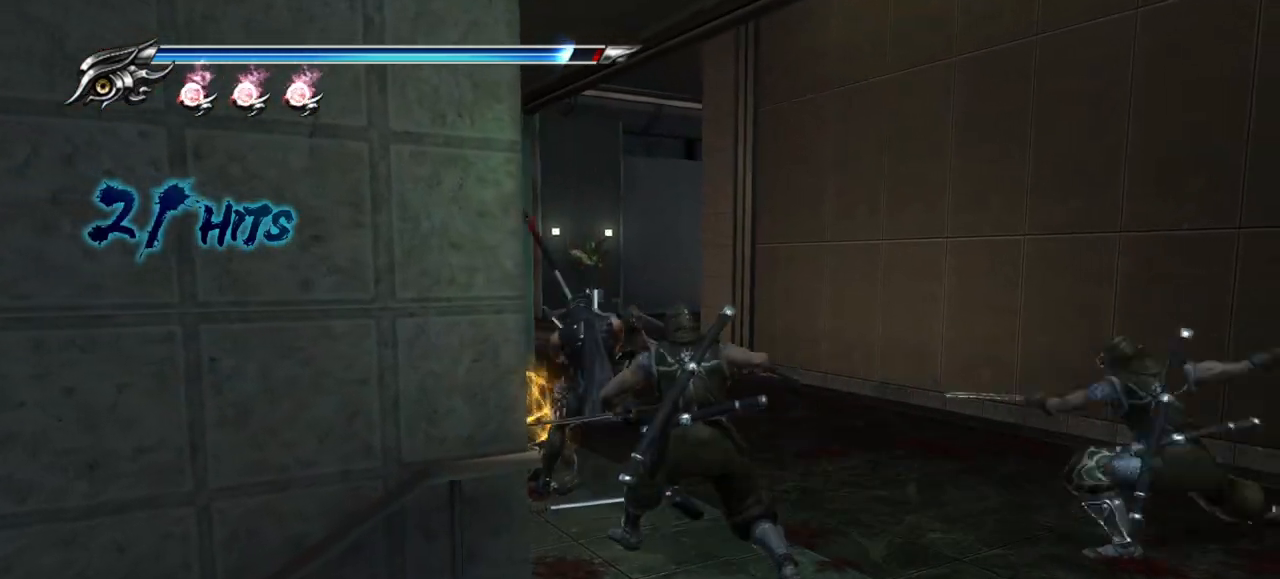
{"buttons": ["L1"], "left_stick": "up", "right_stick": "center", "events": [[33, "SQUARE", "down"], [100, "SQUARE", "up"], [167, "SQUARE", "down"], [250, "SQUARE", "up"], [317, "SQUARE", "down"], [383, "SQUARE", "up"], [450, "left_stick", "up"]]}
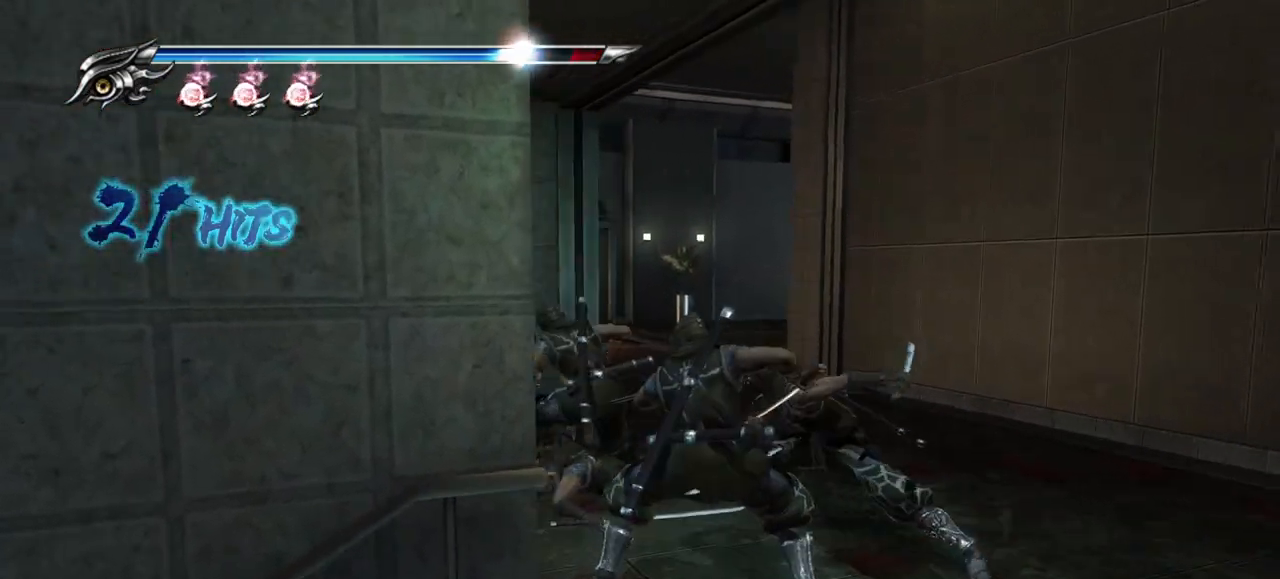
{"buttons": ["L1"], "left_stick": "center", "right_stick": "center", "events": [[150, "CROSS", "down"], [167, "left_stick", "up-left"], [283, "CROSS", "up"], [350, "left_stick", "up"], [367, "CROSS", "down"], [433, "left_stick", "center"], [467, "CROSS", "up"]]}
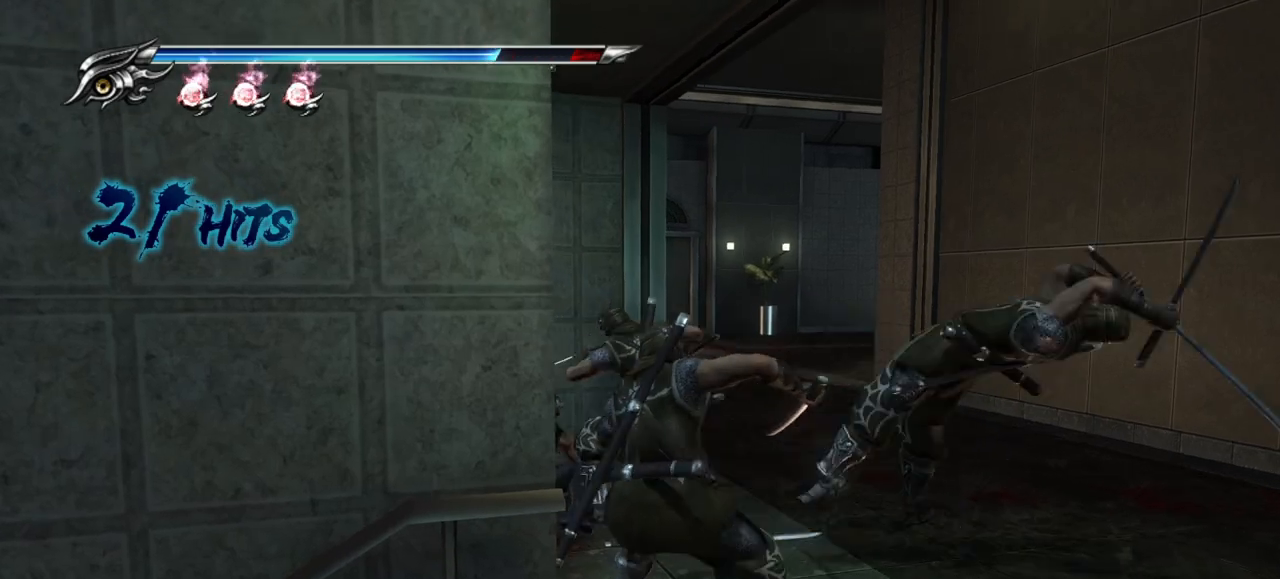
{"buttons": ["CROSS", "L1"], "left_stick": "center", "right_stick": "center", "events": [[50, "CROSS", "down"], [67, "left_stick", "up-right"], [117, "CROSS", "up"], [200, "CROSS", "down"], [217, "left_stick", "up"], [283, "CROSS", "up"], [350, "CROSS", "down"], [383, "left_stick", "center"], [433, "CROSS", "up"], [500, "CROSS", "down"]]}
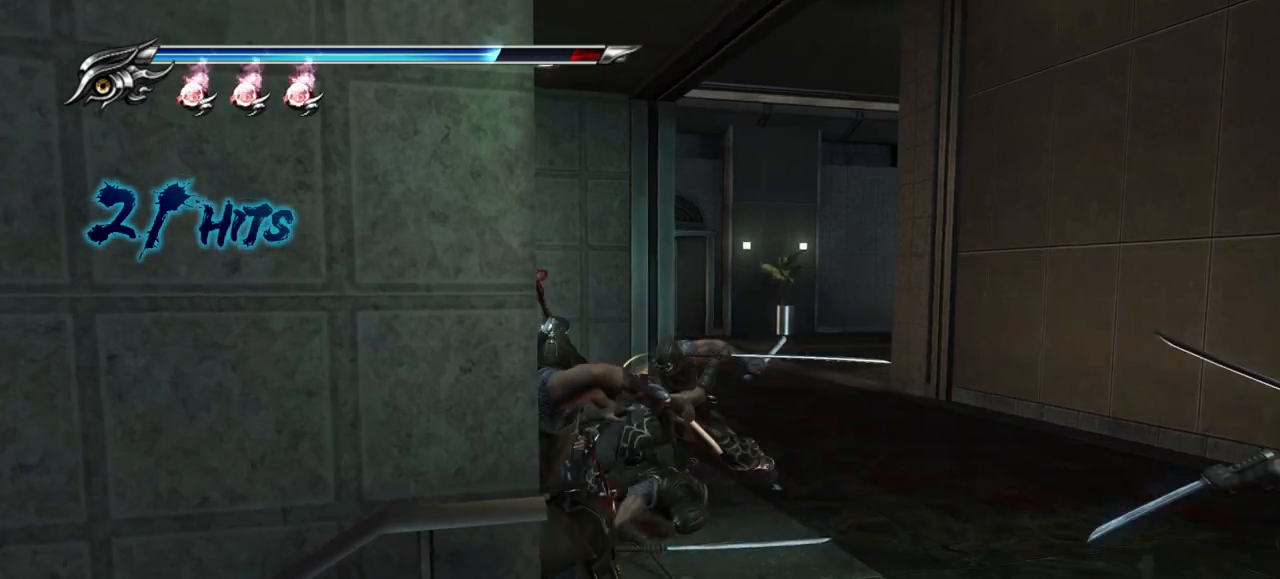
{"buttons": ["L1"], "left_stick": "up-right", "right_stick": "center", "events": [[50, "left_stick", "up-right"], [83, "CROSS", "up"]]}
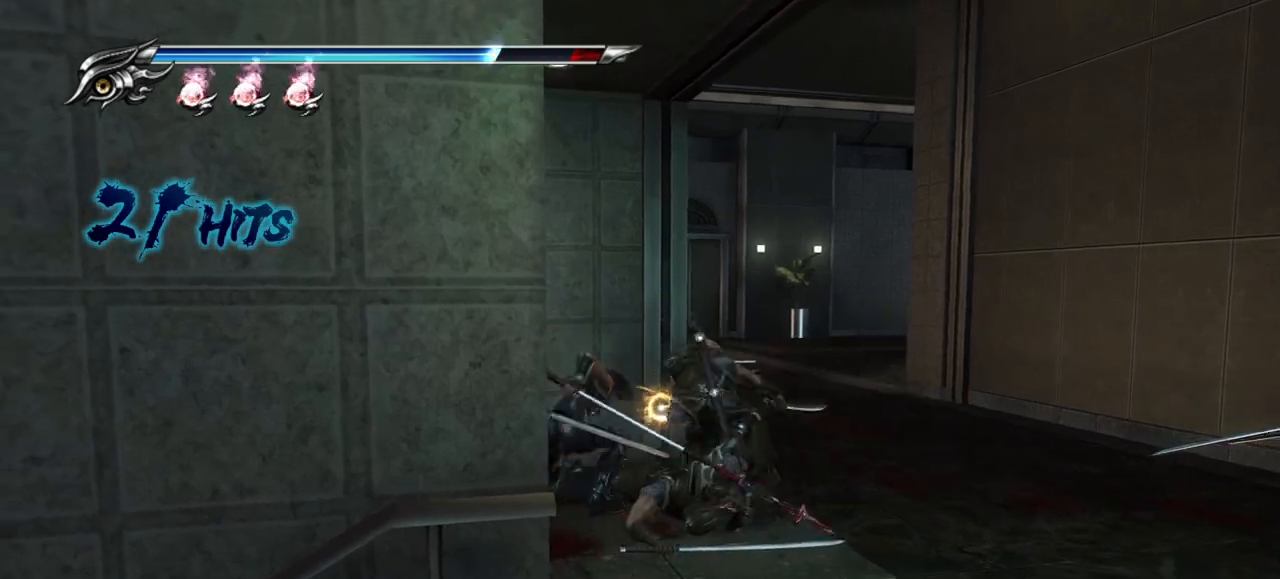
{"buttons": ["L1"], "left_stick": "up-right", "right_stick": "center", "events": [[33, "left_stick", "center"], [167, "left_stick", "up-right"]]}
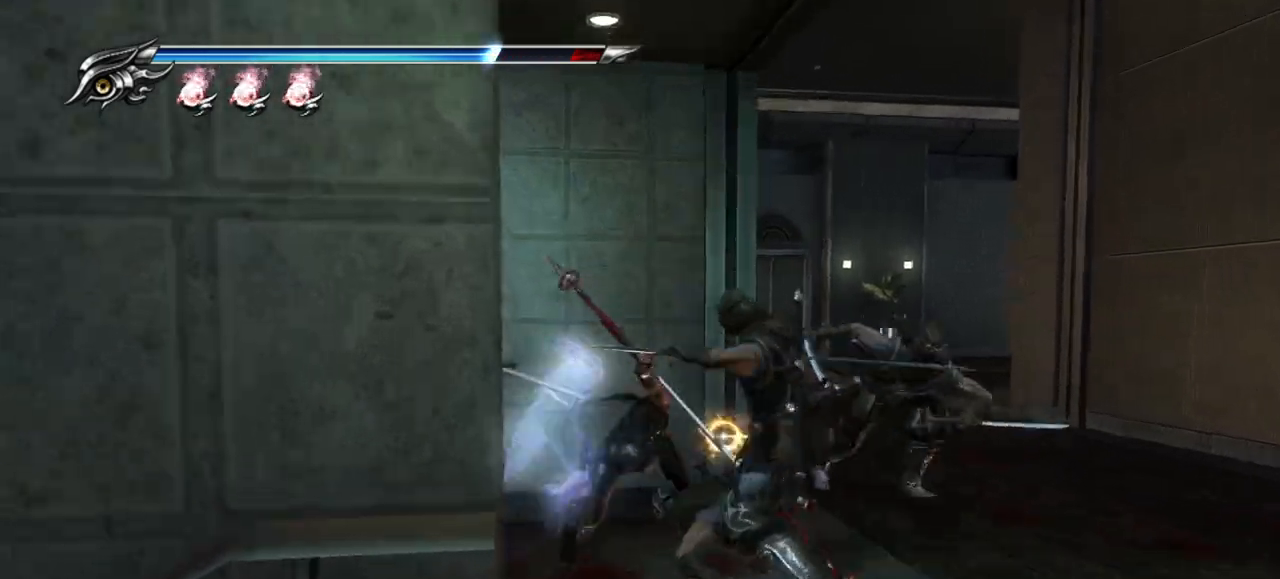
{"buttons": ["L1"], "left_stick": "up-right", "right_stick": "center", "events": [[167, "left_stick", "right"], [233, "CROSS", "down"], [300, "left_stick", "up-right"], [333, "CROSS", "up"], [417, "CROSS", "down"], [467, "CROSS", "up"]]}
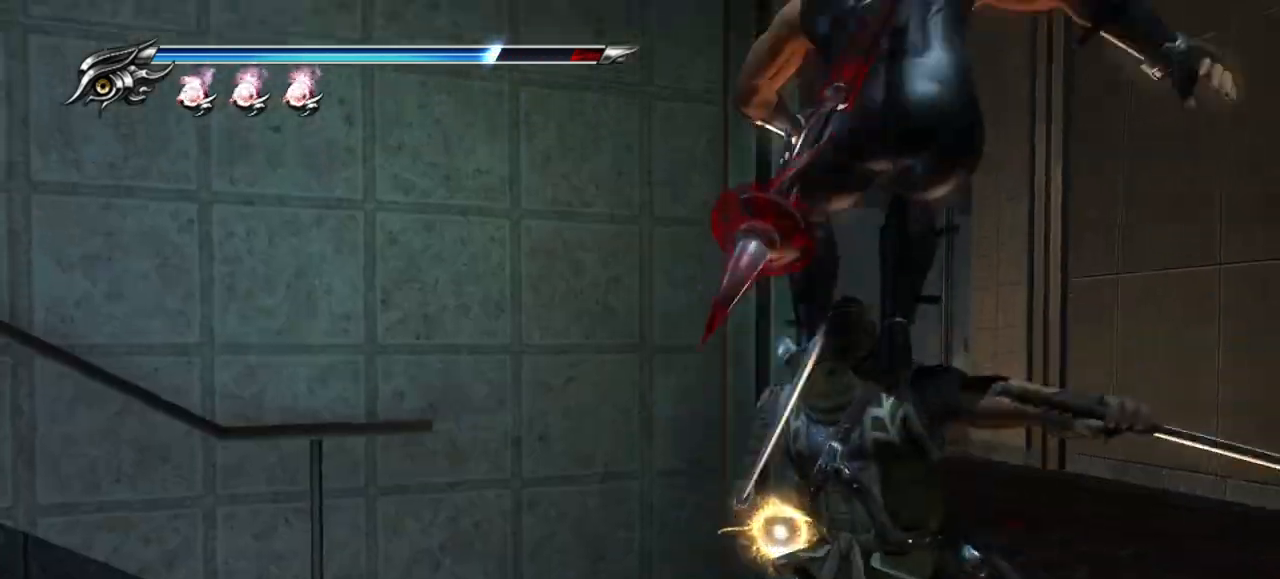
{"buttons": ["L1"], "left_stick": "center", "right_stick": "center", "events": [[233, "left_stick", "center"]]}
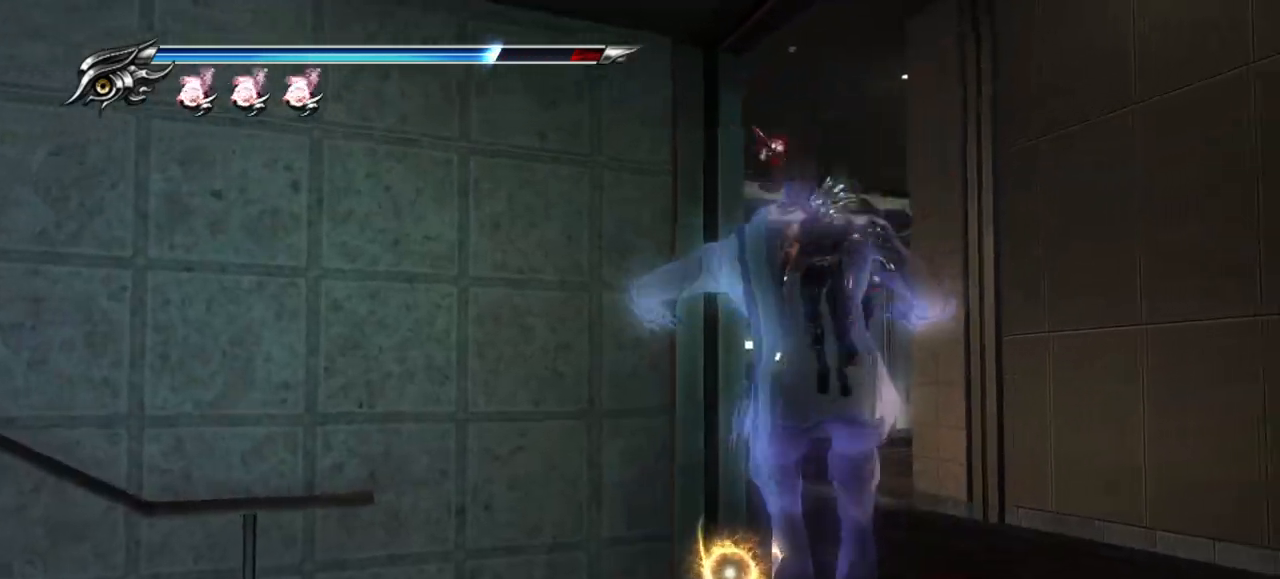
{"buttons": ["TRIANGLE"], "left_stick": "center", "right_stick": "center", "events": [[200, "L1", "up"], [200, "TRIANGLE", "down"]]}